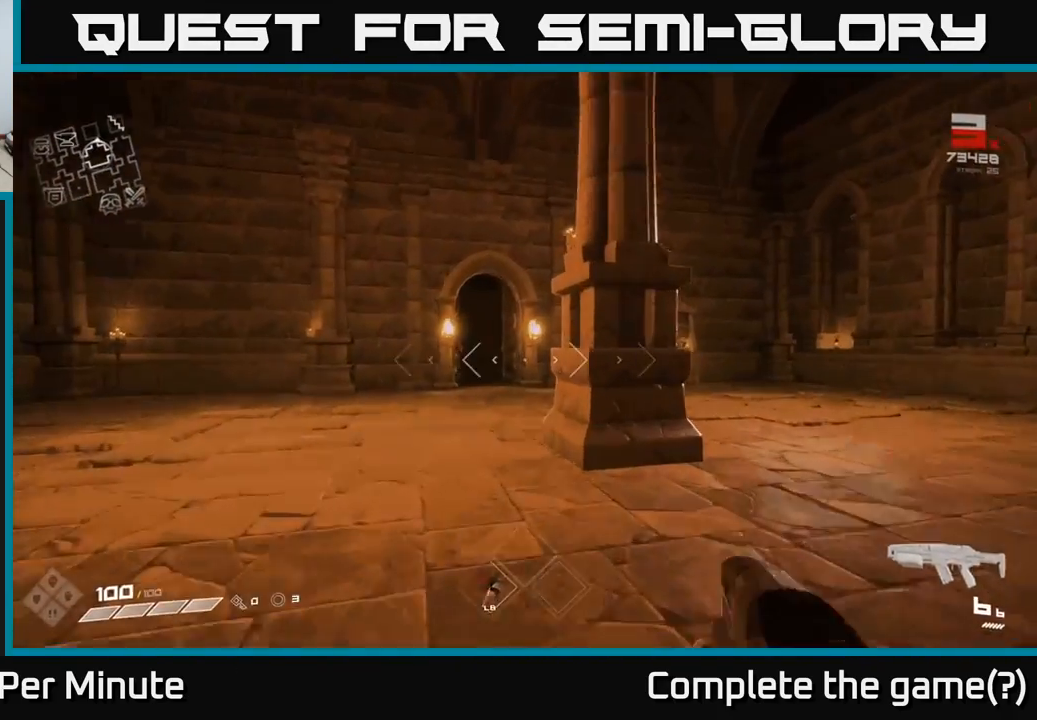
Gameplay with a controller (Xbox layout); each line is a JSON object with the inputs held at the frame after it. "events" lists button and stick changes between this image and that frame as [ms after this image, input, new state], when the widget could be followed in between.
{"buttons": [], "left_stick": "up", "right_stick": "center", "events": [[217, "right_stick", "left"], [250, "L1", "down"], [317, "right_stick", "center"], [333, "L1", "up"]]}
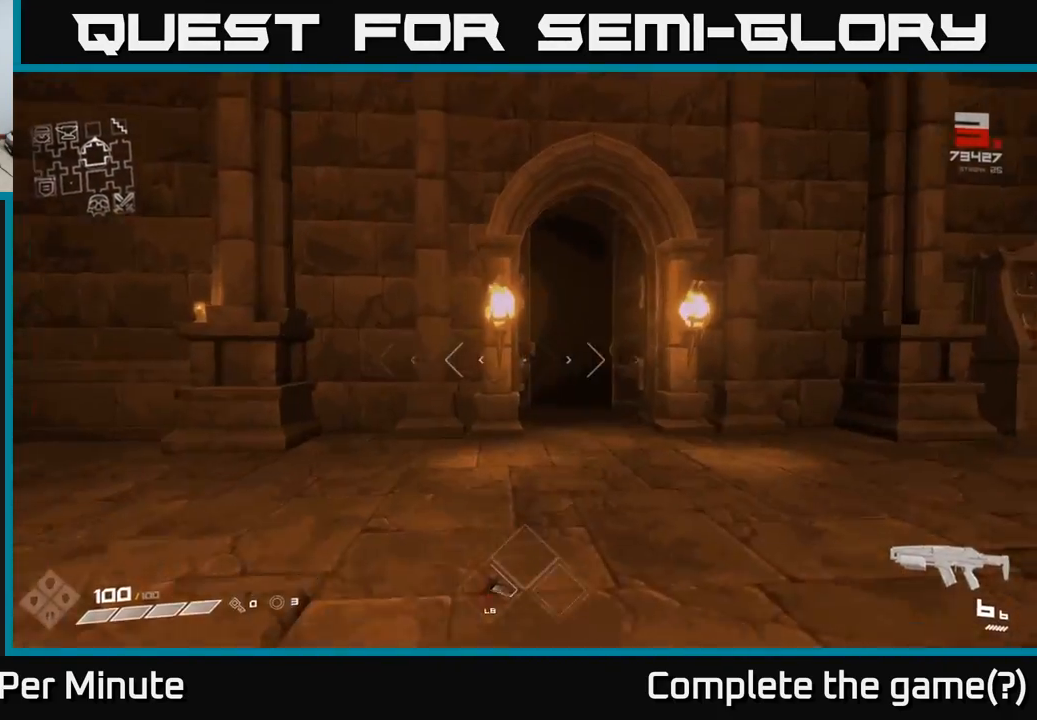
{"buttons": ["L1"], "left_stick": "up", "right_stick": "center", "events": [[450, "L1", "down"]]}
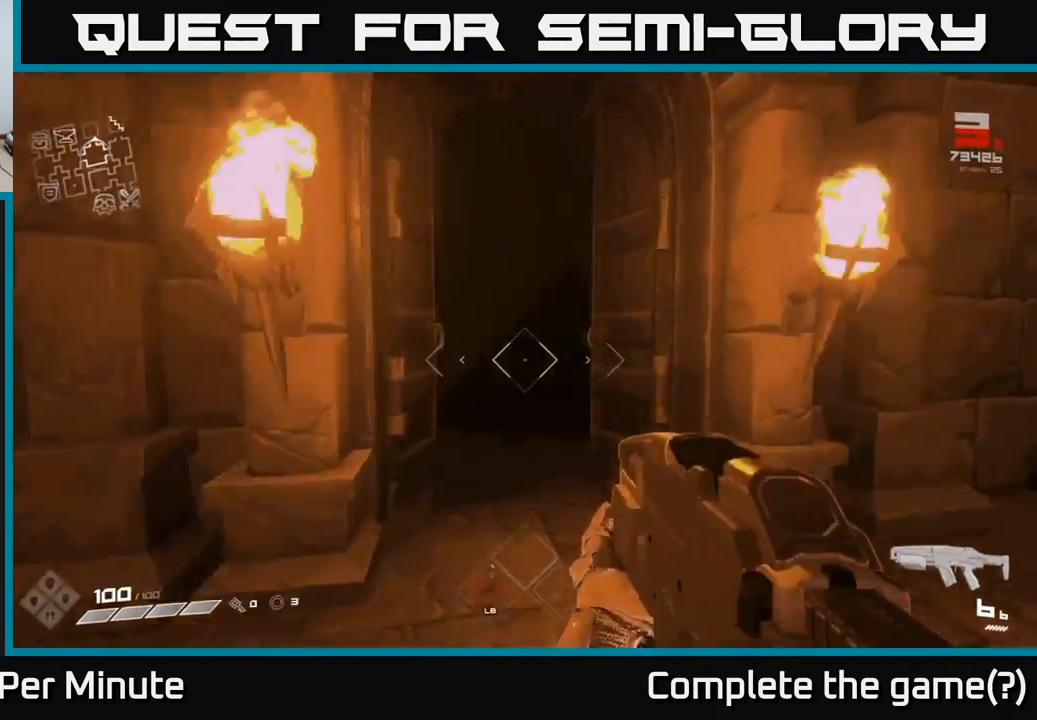
{"buttons": [], "left_stick": "up", "right_stick": "center", "events": [[33, "L1", "up"]]}
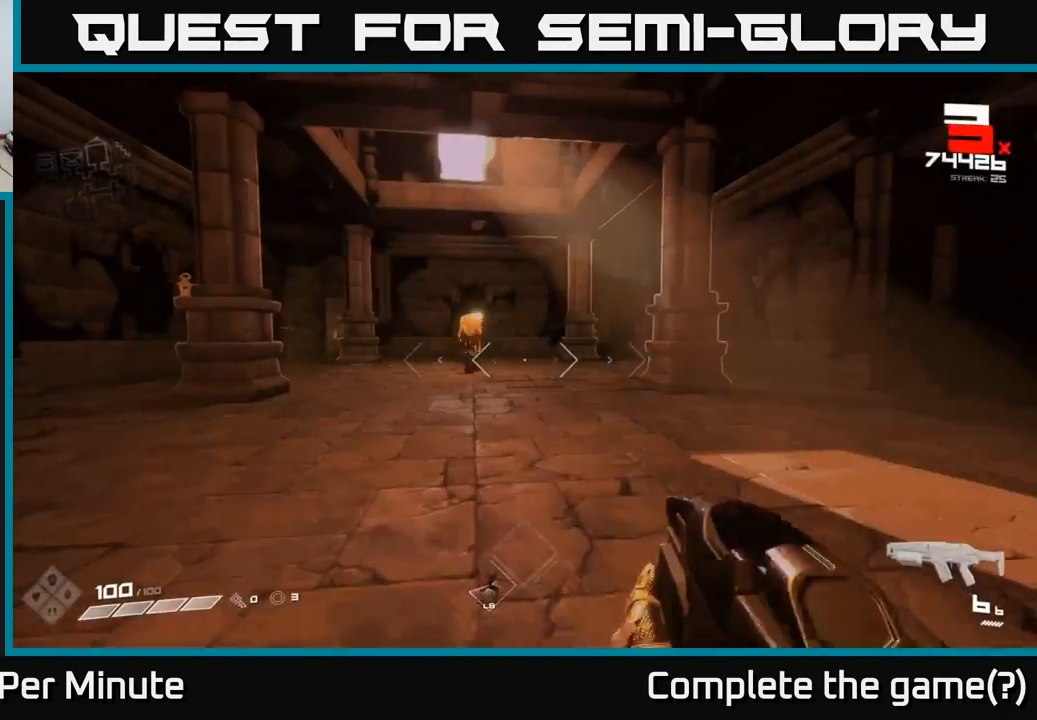
{"buttons": [], "left_stick": "up", "right_stick": "center", "events": [[317, "right_stick", "up-left"], [367, "right_stick", "center"]]}
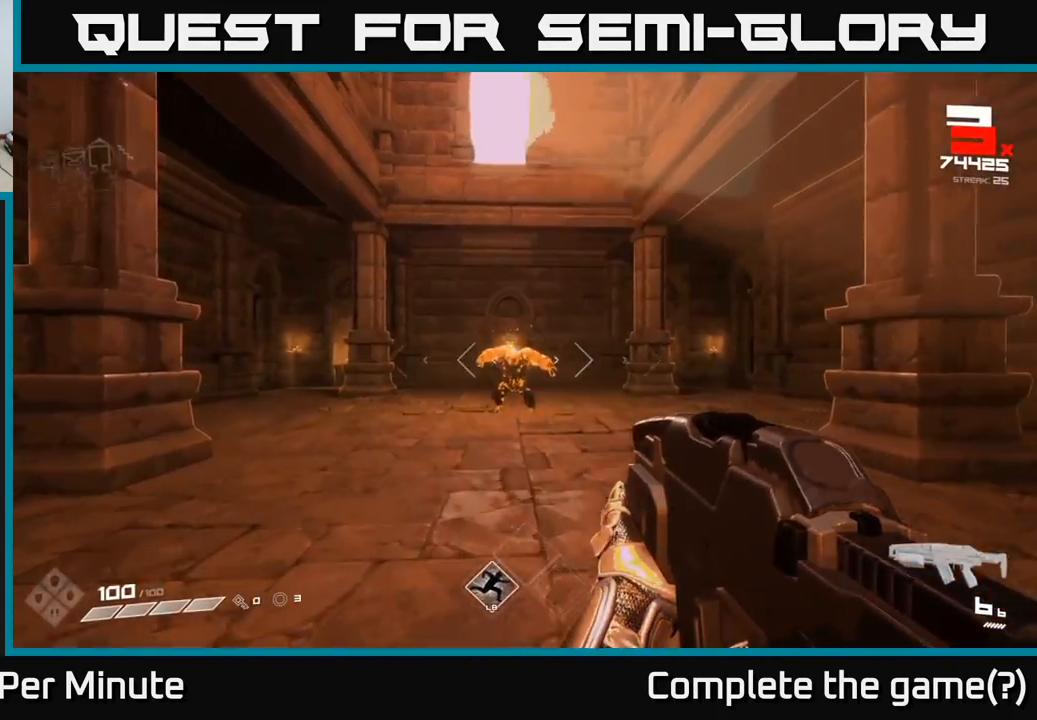
{"buttons": [], "left_stick": "up", "right_stick": "center", "events": [[350, "R2", "down"], [433, "R2", "up"]]}
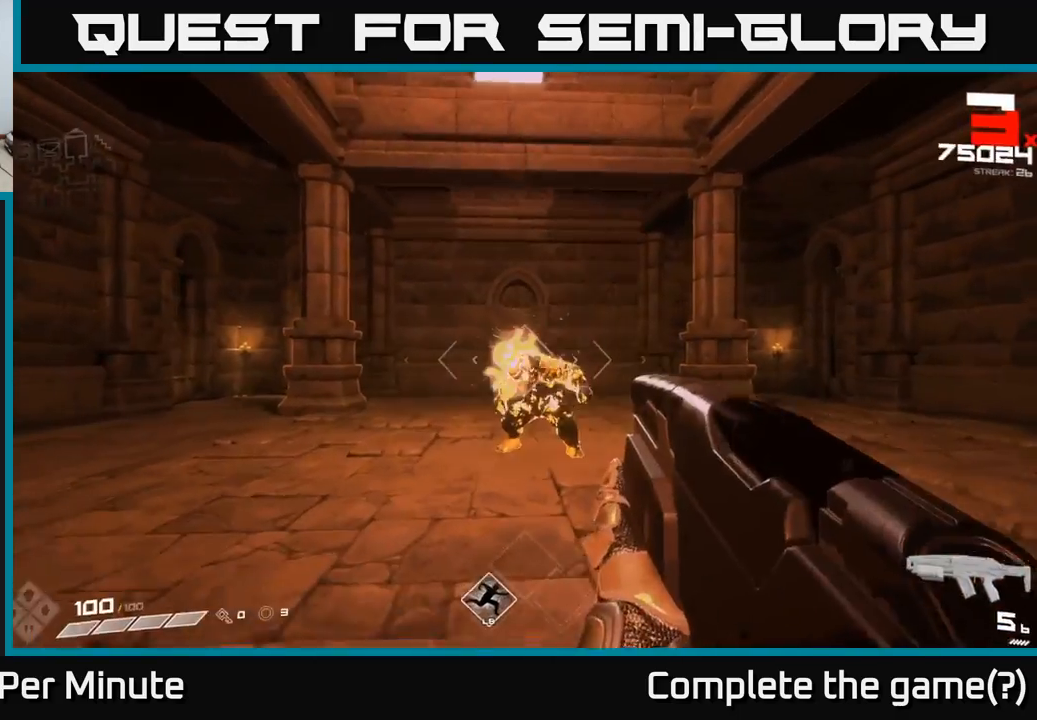
{"buttons": ["R2"], "left_stick": "center", "right_stick": "center", "events": [[67, "left_stick", "center"], [117, "R2", "down"], [217, "R2", "up"], [483, "R2", "down"]]}
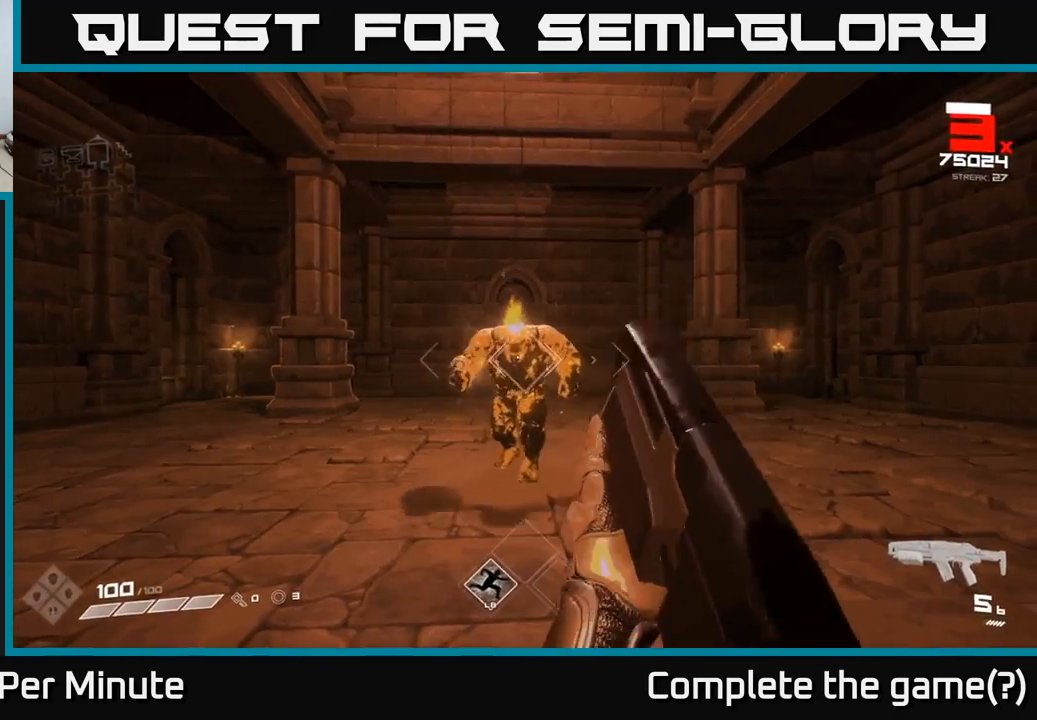
{"buttons": ["R2"], "left_stick": "down", "right_stick": "center", "events": [[83, "left_stick", "down"], [117, "R2", "up"], [250, "left_stick", "center"], [383, "R2", "down"], [383, "left_stick", "down"]]}
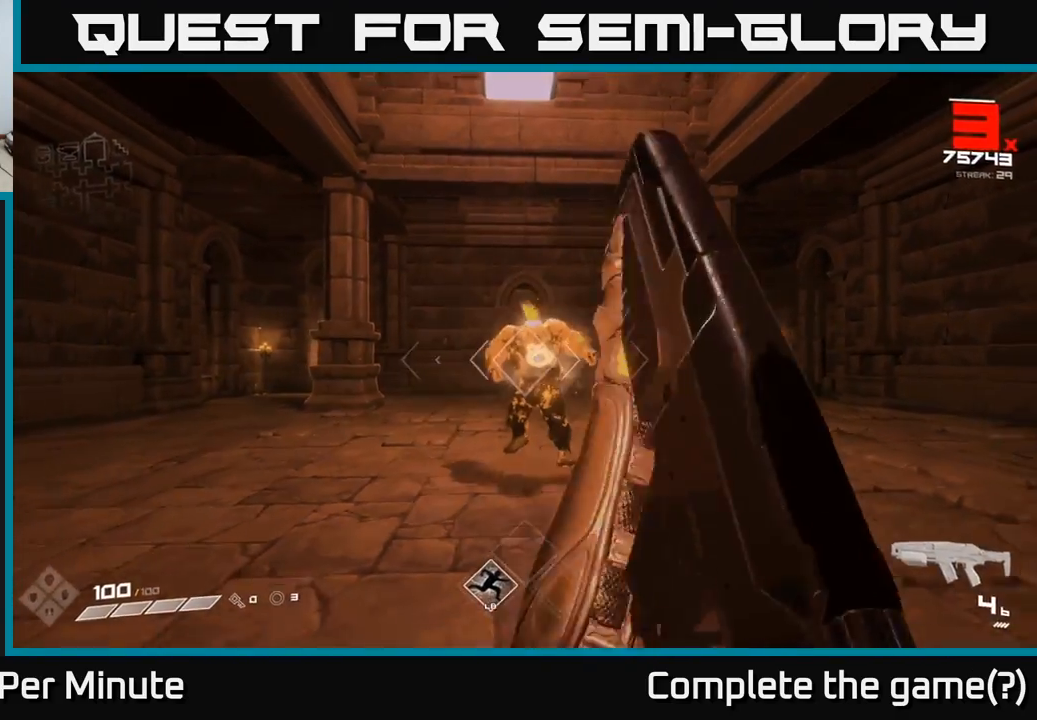
{"buttons": [], "left_stick": "center", "right_stick": "center", "events": [[17, "R2", "up"], [83, "left_stick", "center"], [200, "R2", "down"], [217, "left_stick", "down"], [333, "R2", "up"], [450, "left_stick", "center"]]}
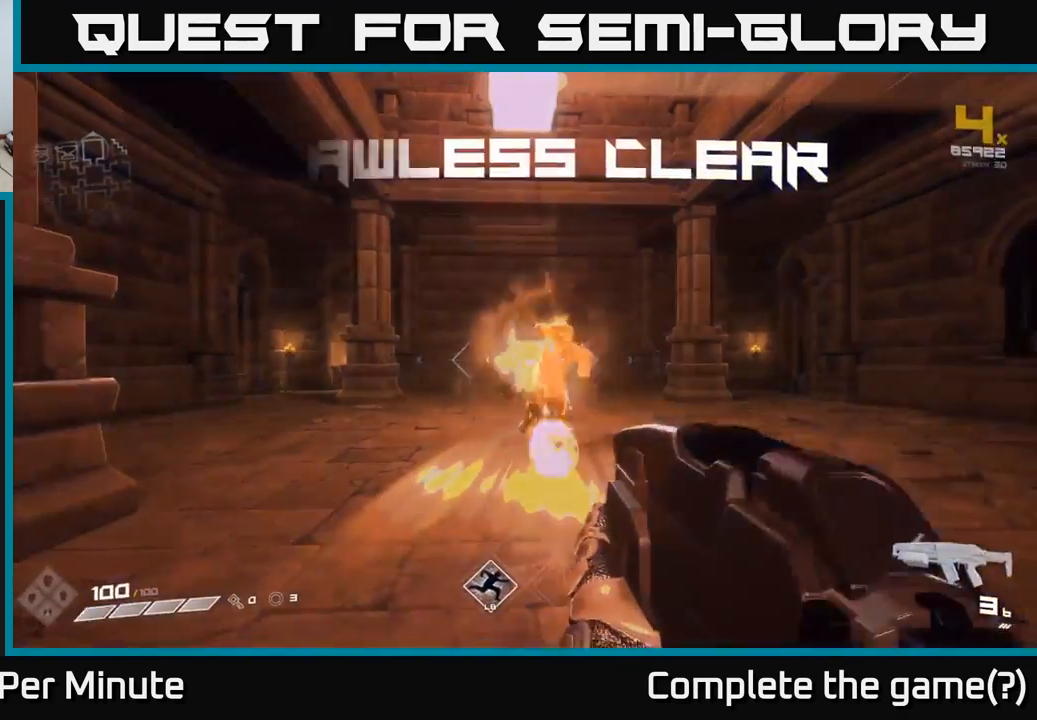
{"buttons": [], "left_stick": "right", "right_stick": "center", "events": [[67, "R2", "down"], [133, "left_stick", "right"], [183, "R2", "up"], [400, "R1", "down"], [500, "R1", "up"]]}
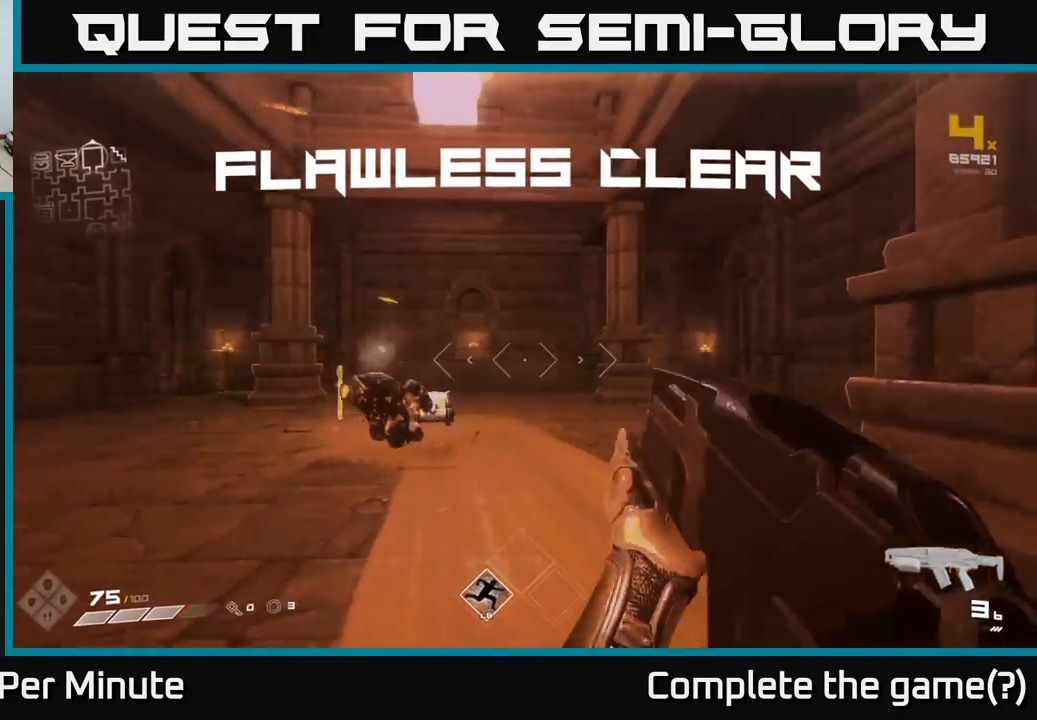
{"buttons": [], "left_stick": "up-left", "right_stick": "center", "events": [[133, "left_stick", "up-left"], [167, "R1", "down"], [217, "left_stick", "left"], [267, "R1", "up"], [450, "left_stick", "up-left"]]}
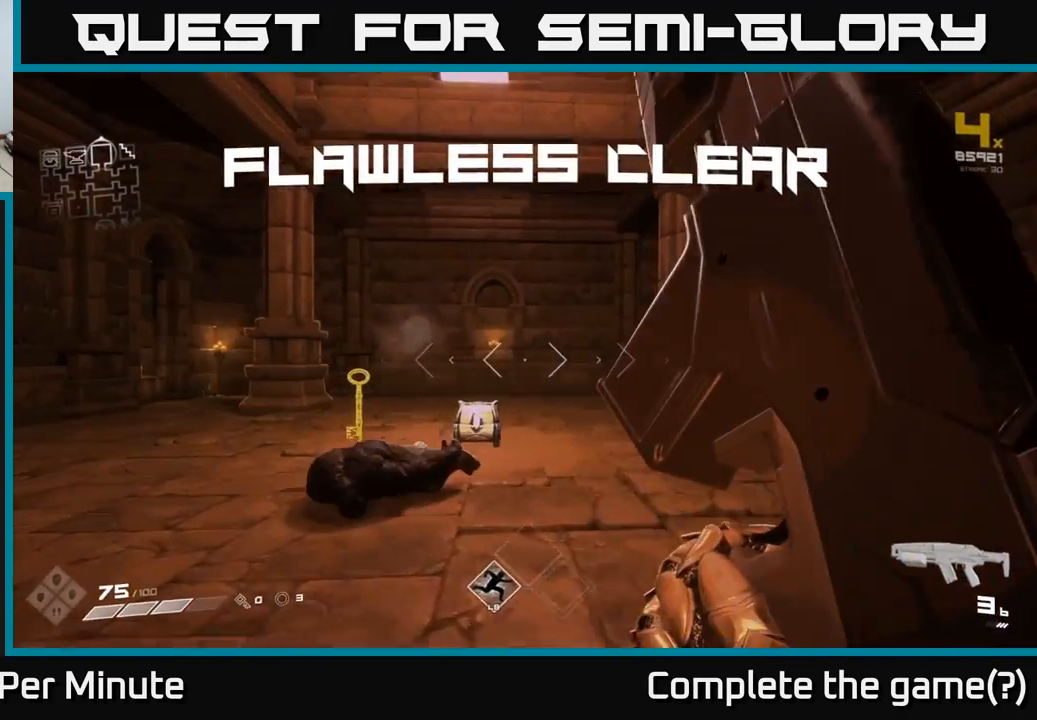
{"buttons": [], "left_stick": "up-left", "right_stick": "center", "events": [[17, "R1", "down"], [117, "R1", "up"], [117, "left_stick", "center"], [233, "left_stick", "up"], [367, "right_stick", "down"], [417, "left_stick", "up-left"], [500, "right_stick", "center"]]}
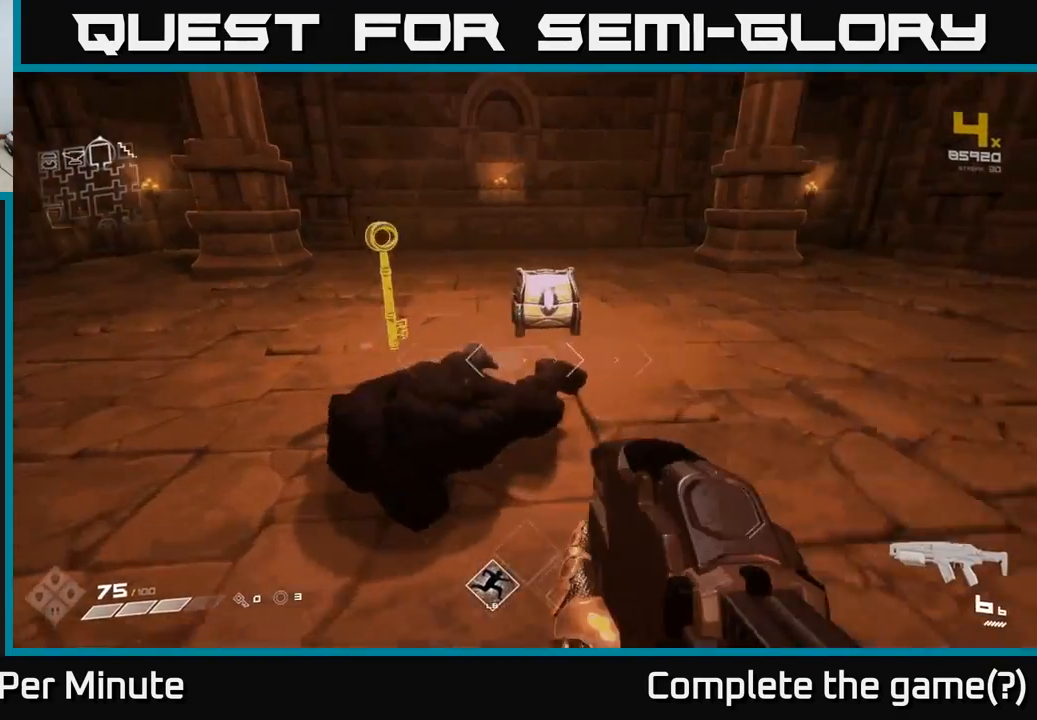
{"buttons": [], "left_stick": "up-left", "right_stick": "center", "events": [[83, "left_stick", "up"], [200, "right_stick", "right"], [350, "left_stick", "right"], [367, "right_stick", "center"], [467, "left_stick", "up-left"]]}
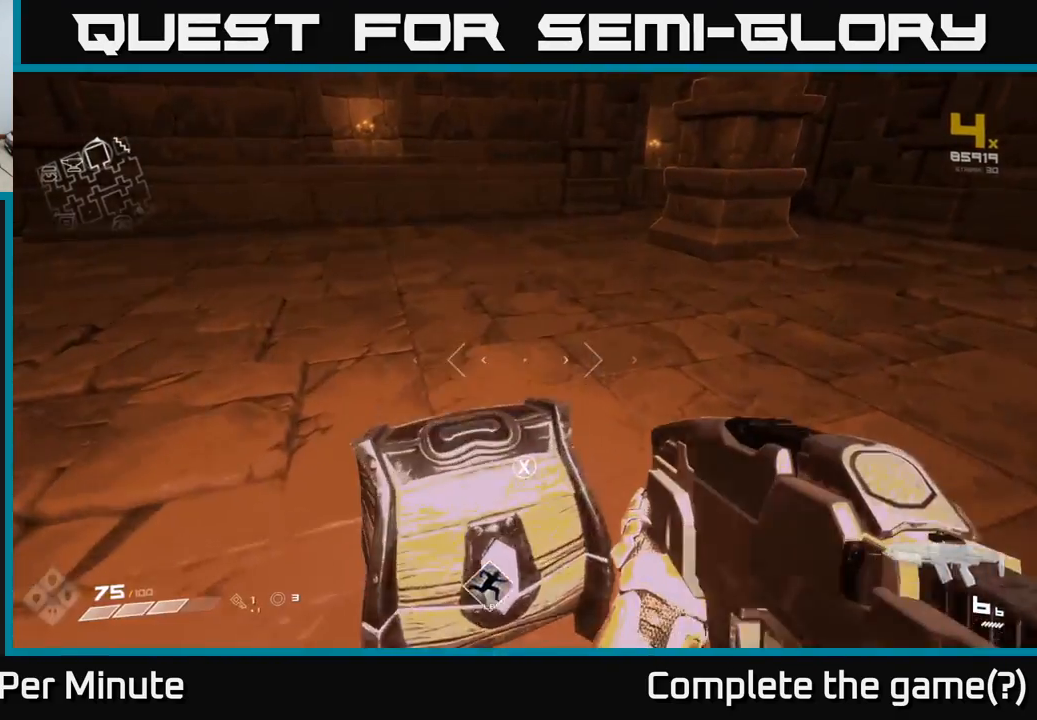
{"buttons": [], "left_stick": "center", "right_stick": "down", "events": [[50, "X", "down"], [100, "left_stick", "center"], [183, "X", "up"], [267, "left_stick", "down"], [417, "left_stick", "center"], [417, "right_stick", "down"]]}
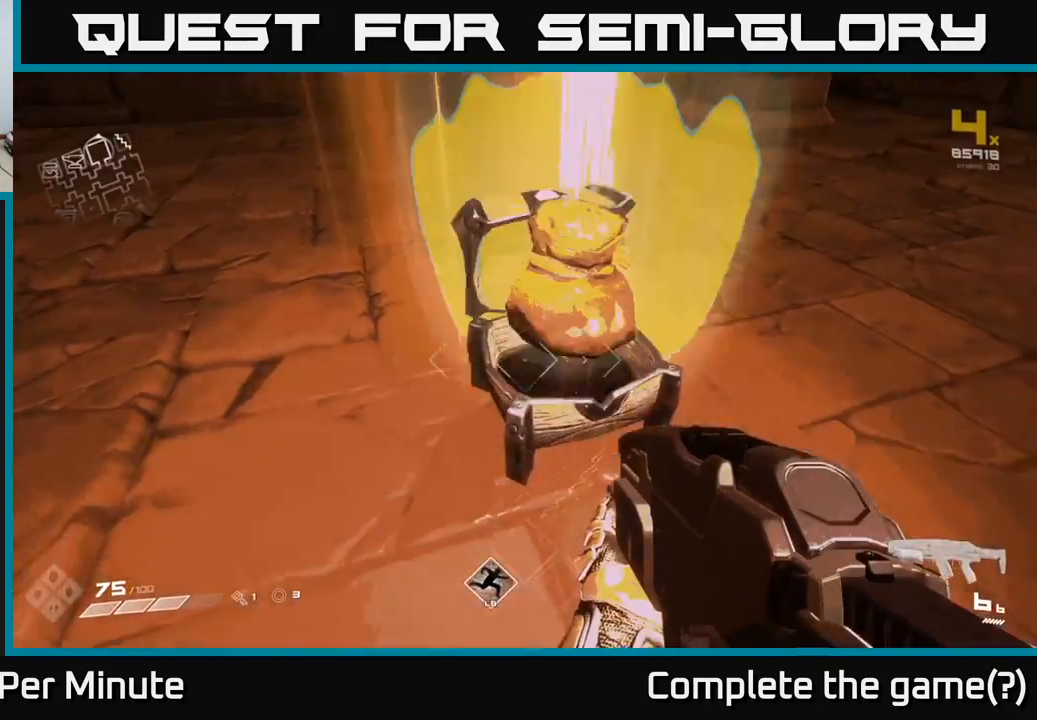
{"buttons": [], "left_stick": "up", "right_stick": "center", "events": [[33, "right_stick", "center"], [400, "right_stick", "up-right"], [483, "left_stick", "up"], [500, "right_stick", "center"]]}
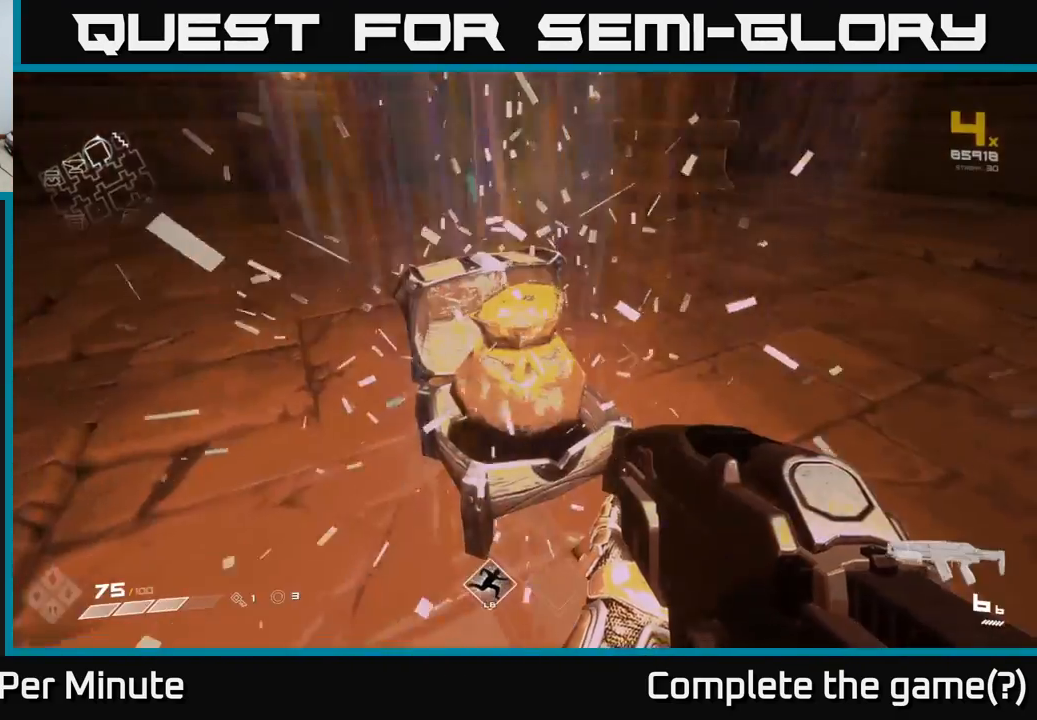
{"buttons": [], "left_stick": "right", "right_stick": "right", "events": [[133, "right_stick", "right"], [267, "left_stick", "center"], [400, "left_stick", "down-right"], [483, "left_stick", "right"]]}
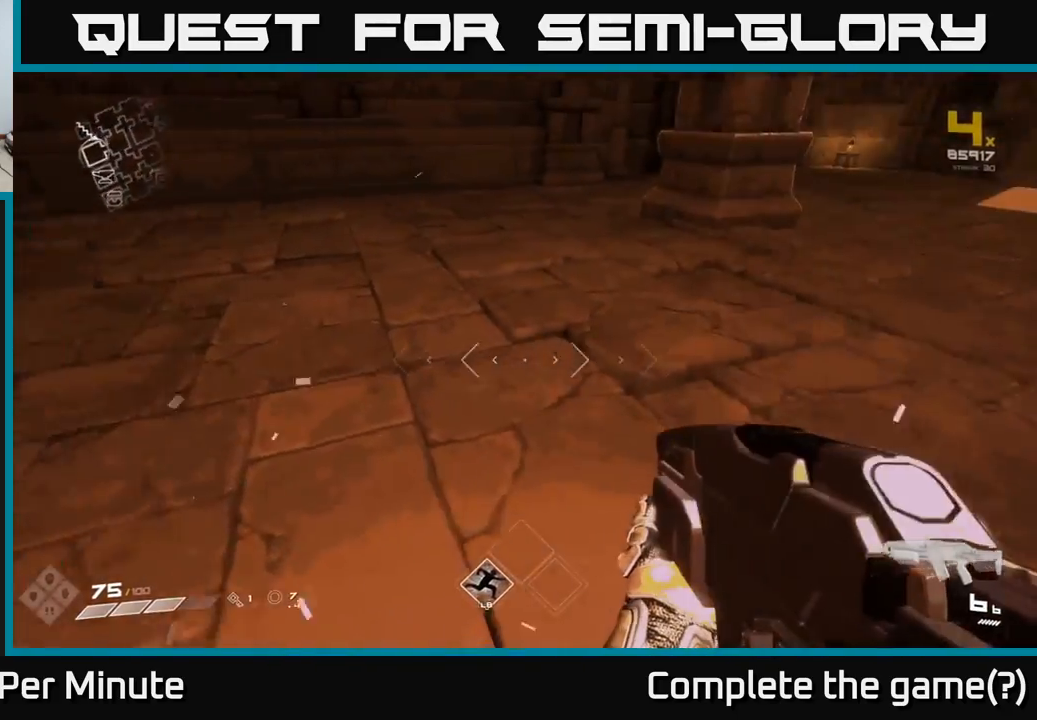
{"buttons": [], "left_stick": "up", "right_stick": "center", "events": [[233, "left_stick", "up"], [317, "right_stick", "center"]]}
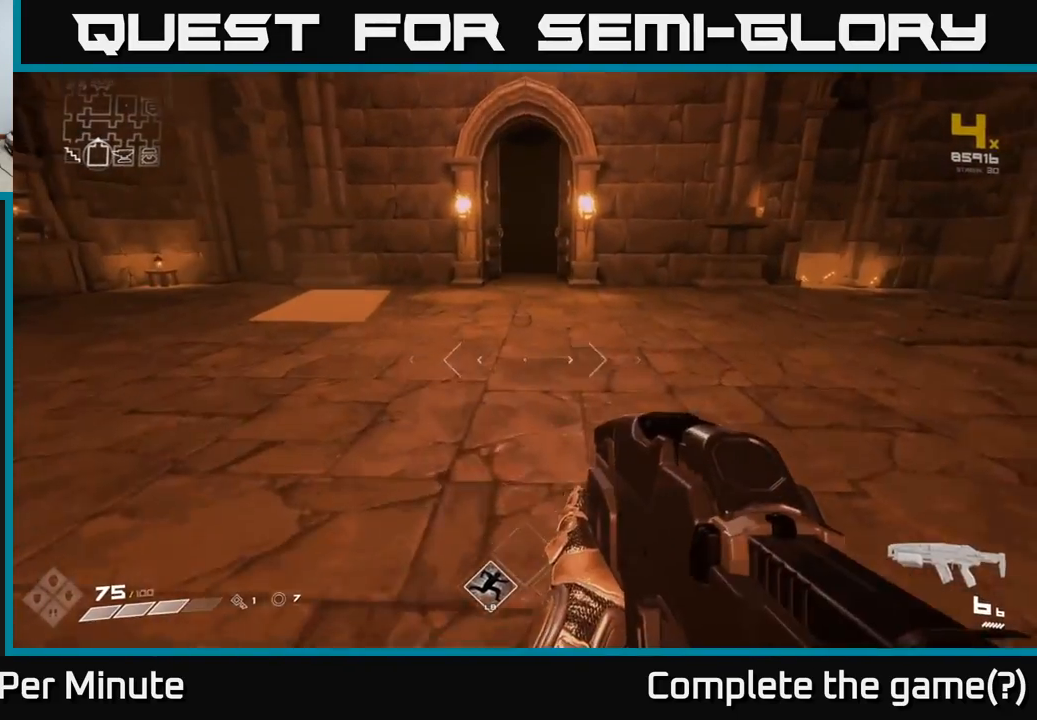
{"buttons": [], "left_stick": "up", "right_stick": "center", "events": [[333, "right_stick", "up"], [433, "right_stick", "center"]]}
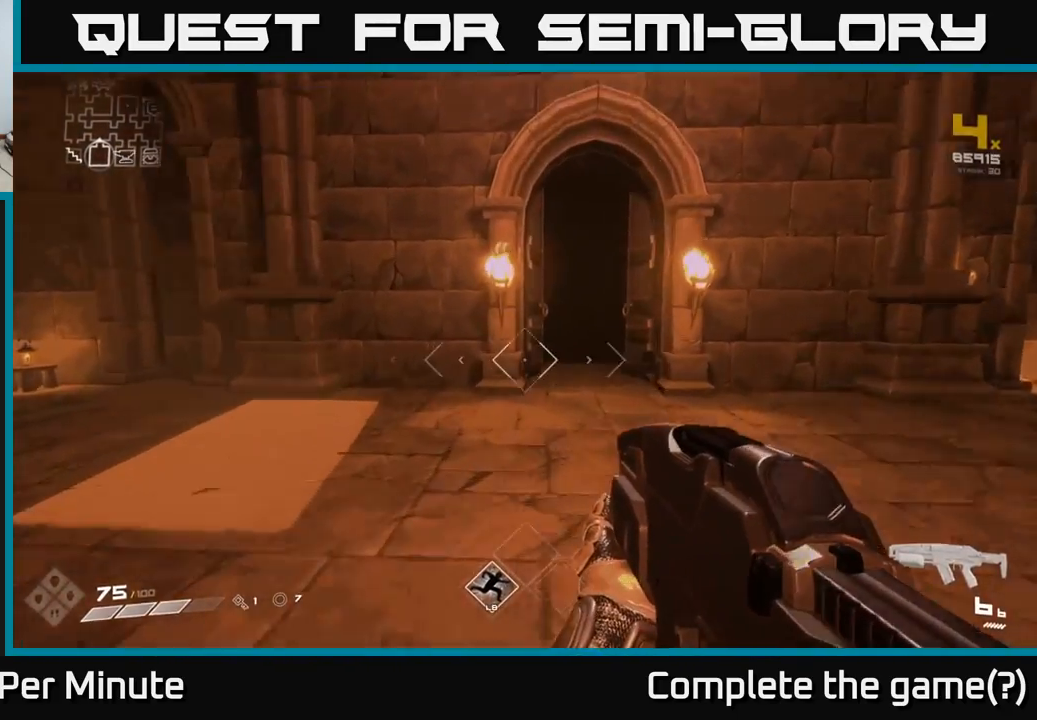
{"buttons": [], "left_stick": "up", "right_stick": "center", "events": [[150, "L1", "down"], [283, "L1", "up"], [317, "left_stick", "up-right"], [367, "right_stick", "right"], [433, "left_stick", "up"], [483, "right_stick", "center"]]}
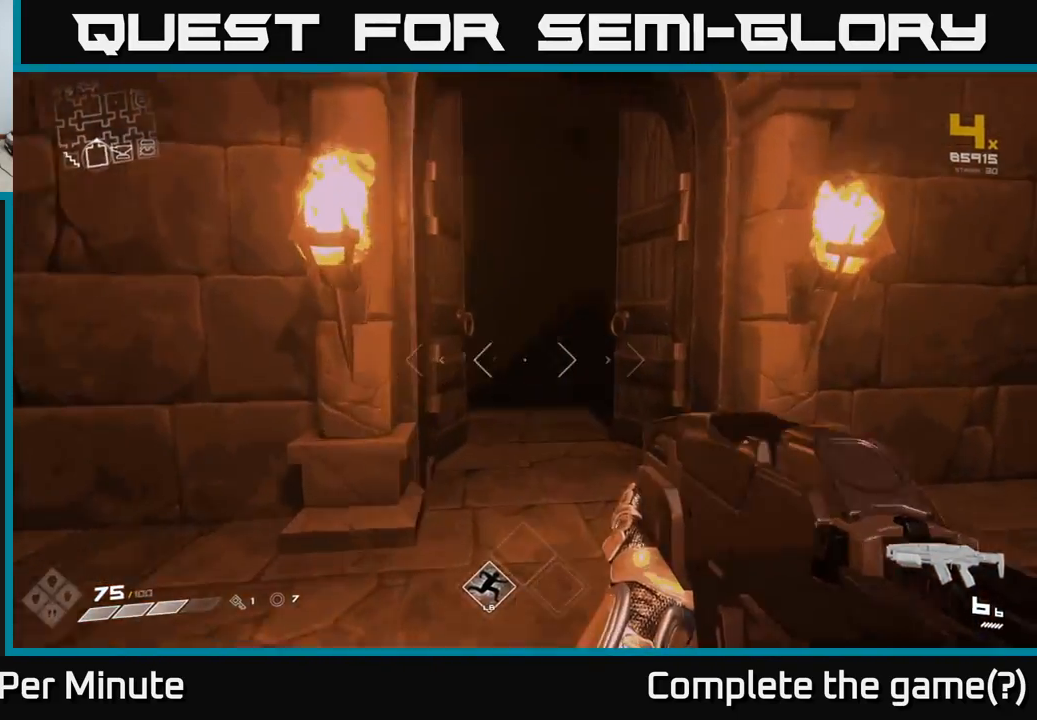
{"buttons": [], "left_stick": "up", "right_stick": "center", "events": [[183, "L1", "down"], [300, "L1", "up"]]}
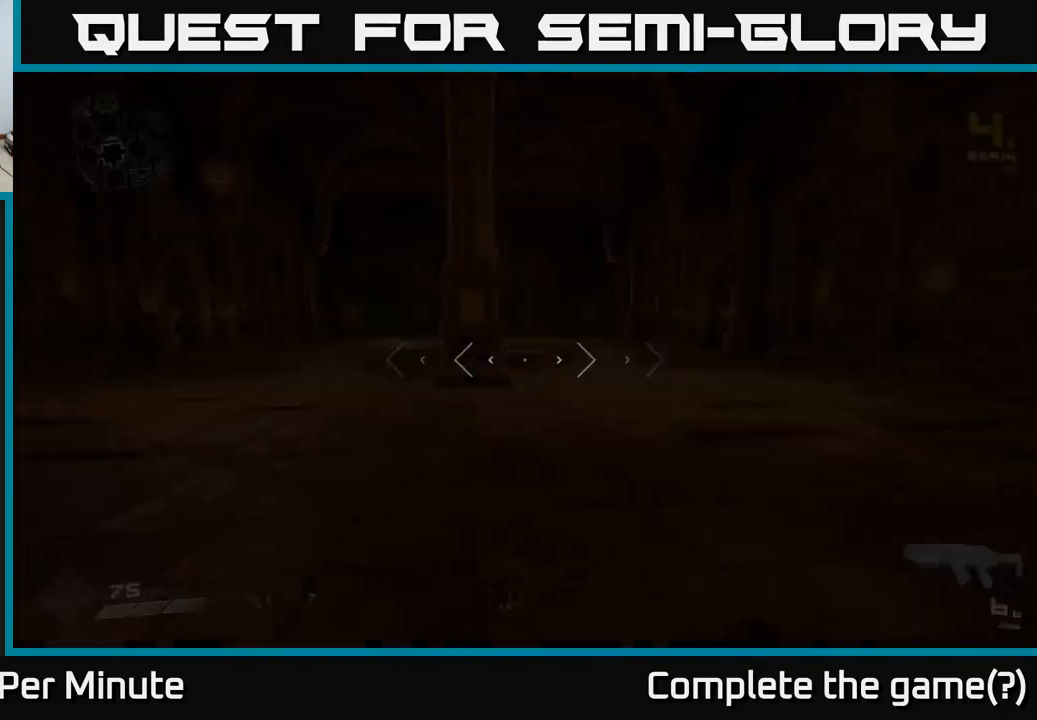
{"buttons": ["L1"], "left_stick": "up", "right_stick": "left", "events": [[33, "L1", "down"], [150, "L1", "up"], [233, "right_stick", "left"], [417, "L1", "down"]]}
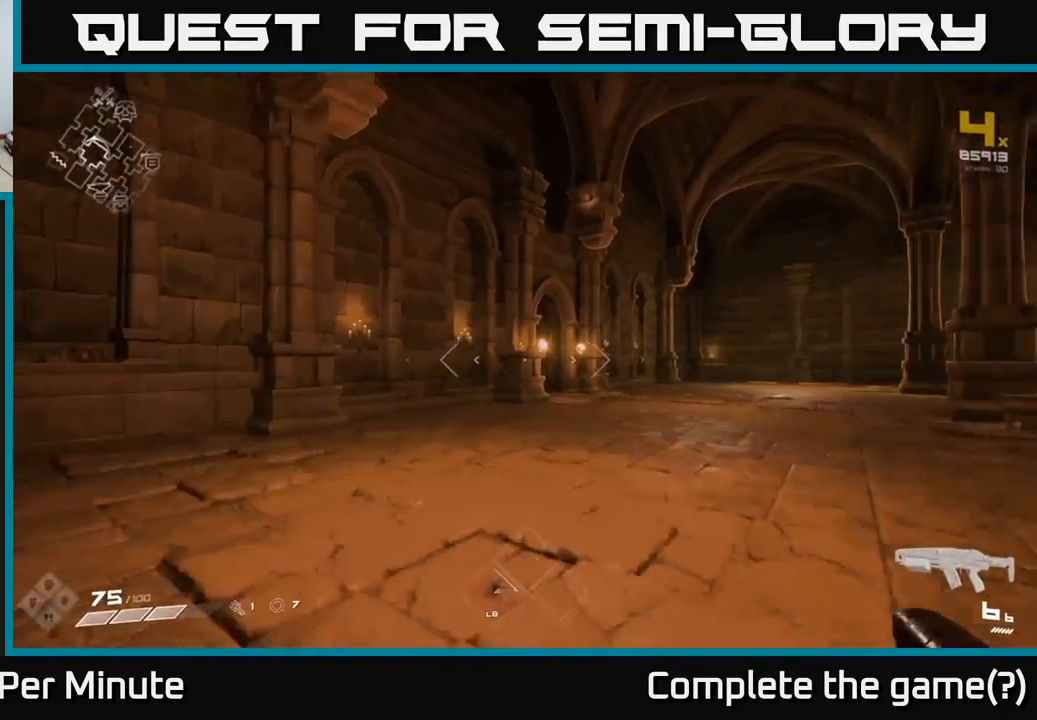
{"buttons": [], "left_stick": "up-right", "right_stick": "center", "events": [[17, "right_stick", "center"], [67, "L1", "up"], [167, "right_stick", "left"], [300, "left_stick", "up-right"], [333, "right_stick", "center"]]}
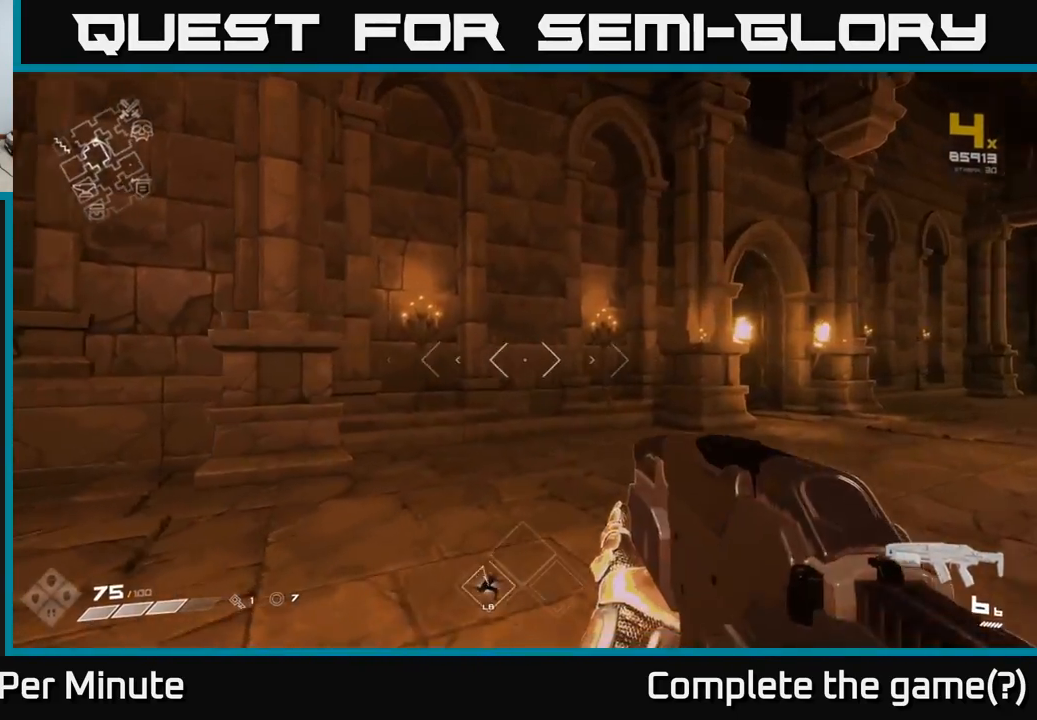
{"buttons": [], "left_stick": "down-right", "right_stick": "right", "events": [[17, "right_stick", "left"], [67, "L1", "down"], [67, "left_stick", "up"], [183, "L1", "up"], [183, "right_stick", "center"], [200, "left_stick", "up-right"], [433, "left_stick", "down-right"], [433, "right_stick", "right"]]}
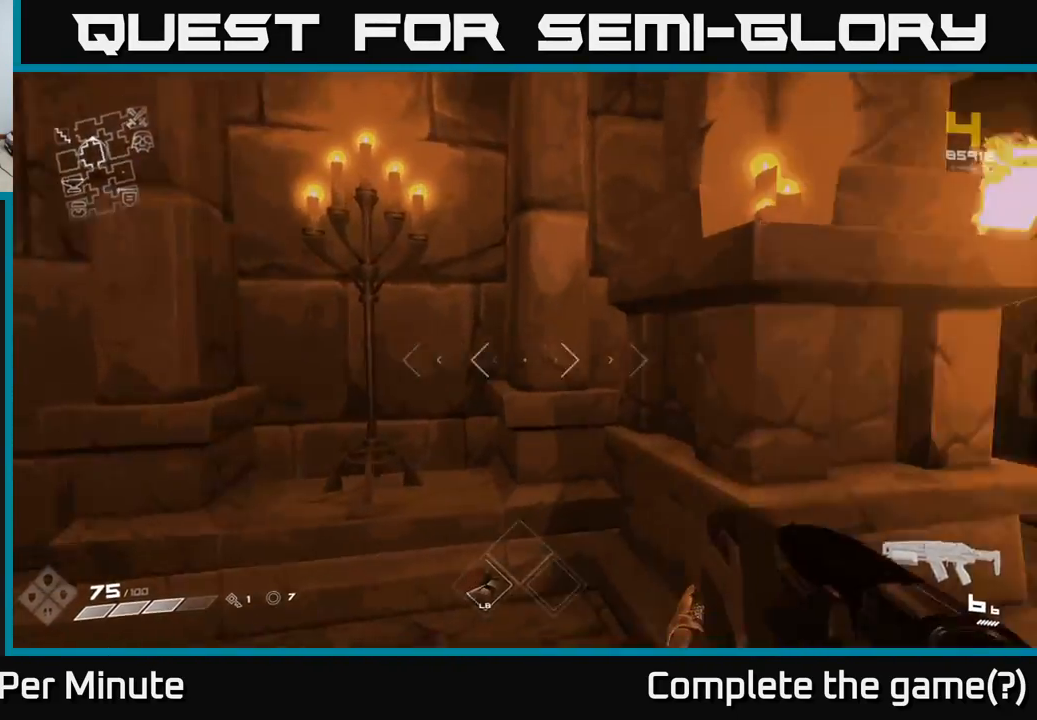
{"buttons": [], "left_stick": "right", "right_stick": "center", "events": [[233, "left_stick", "right"], [250, "right_stick", "center"]]}
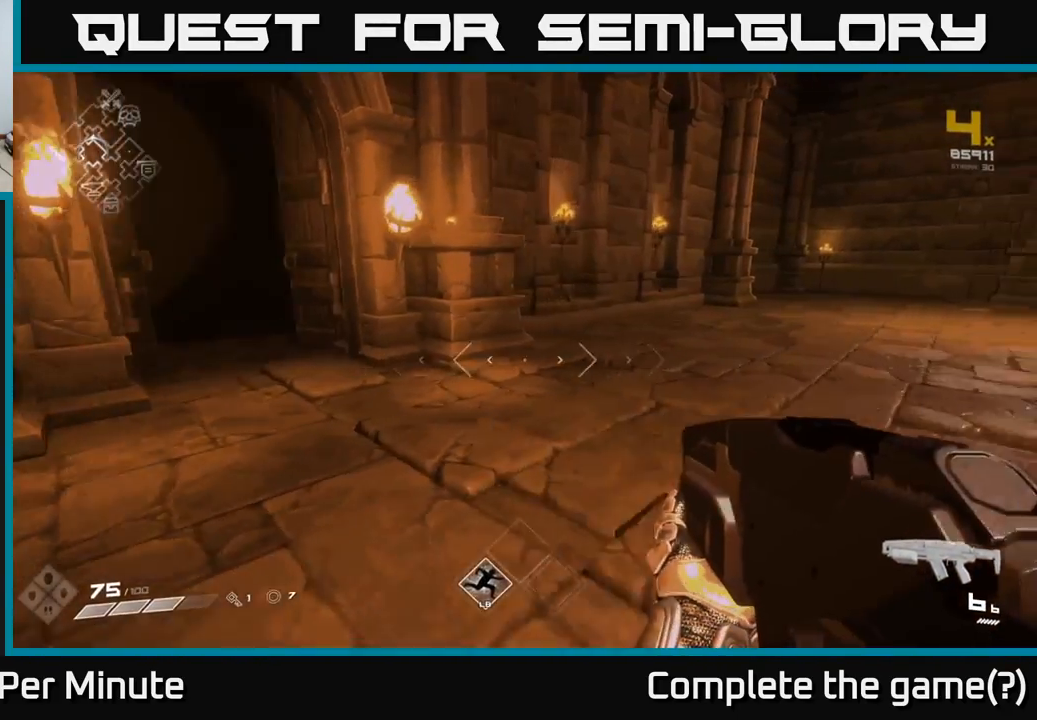
{"buttons": [], "left_stick": "up", "right_stick": "center", "events": [[67, "right_stick", "left"], [133, "left_stick", "up"], [350, "right_stick", "center"], [383, "L1", "down"], [500, "L1", "up"]]}
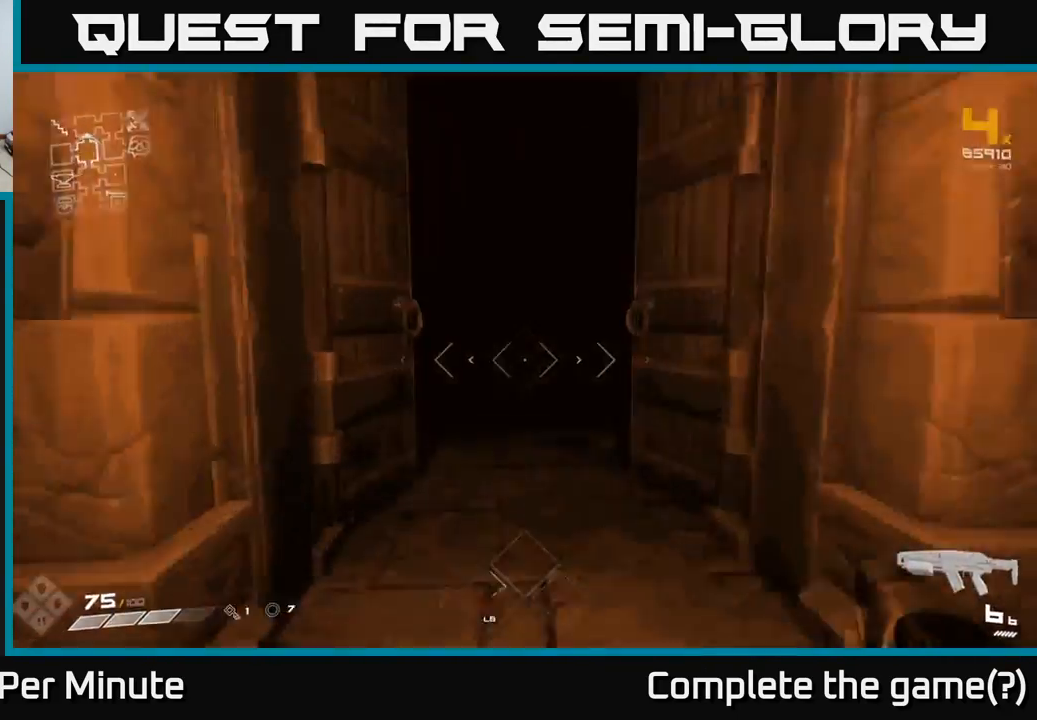
{"buttons": [], "left_stick": "up-left", "right_stick": "center", "events": [[117, "left_stick", "up-left"]]}
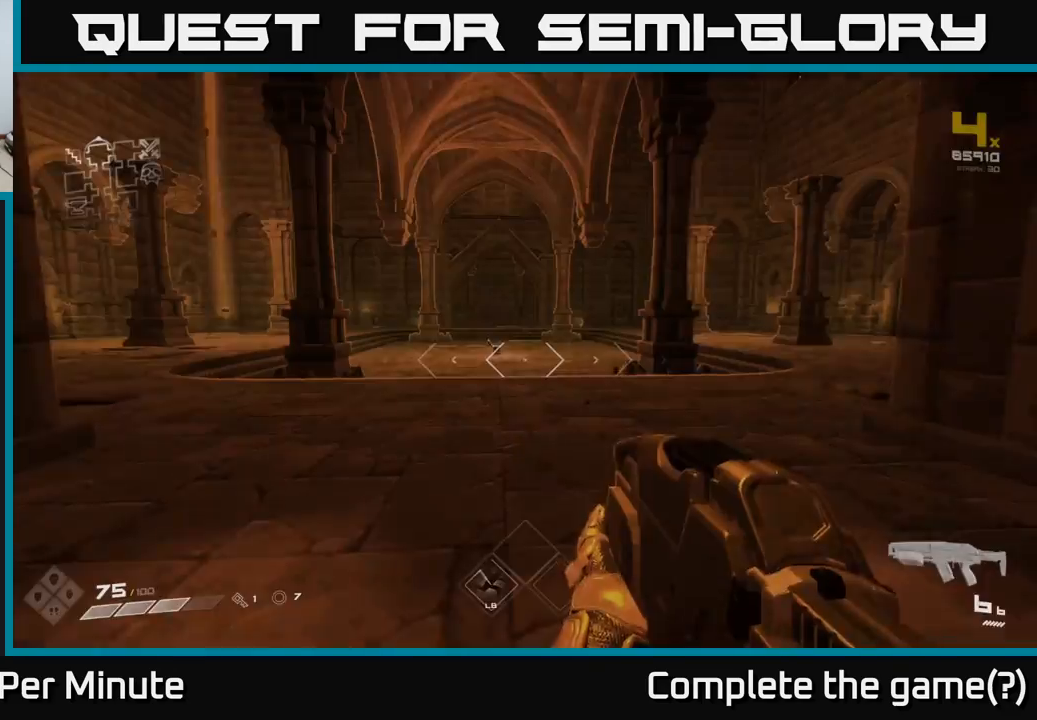
{"buttons": [], "left_stick": "up", "right_stick": "left", "events": [[67, "L1", "down"], [167, "left_stick", "up"], [183, "L1", "up"], [217, "right_stick", "left"]]}
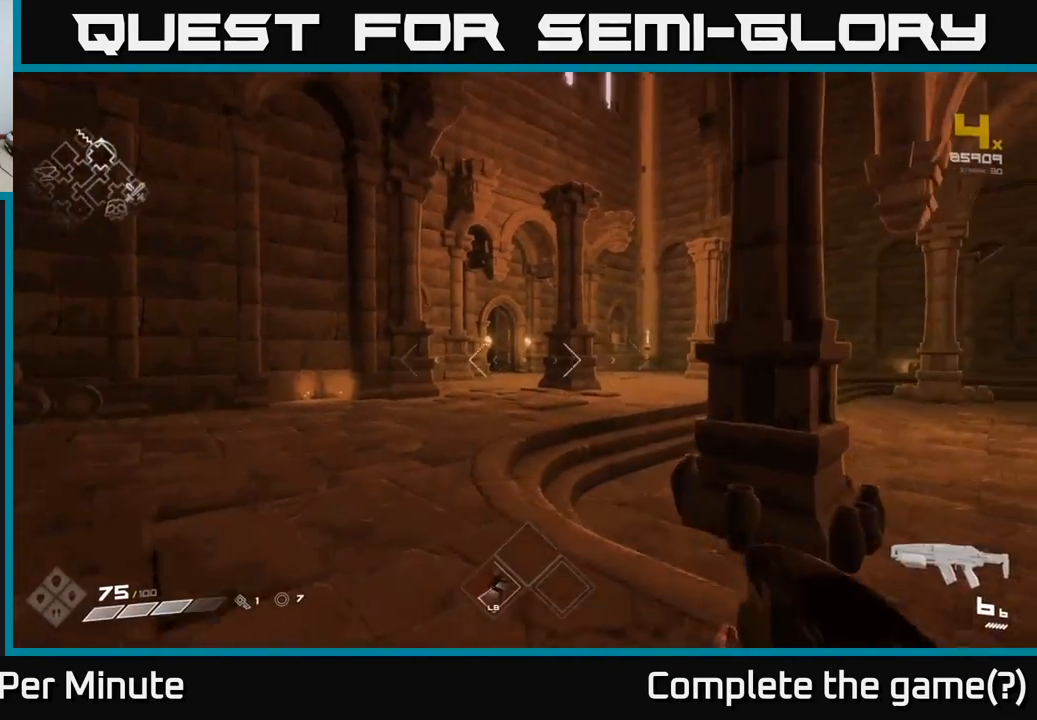
{"buttons": [], "left_stick": "up-right", "right_stick": "center", "events": [[33, "right_stick", "center"], [250, "L1", "down"], [250, "right_stick", "left"], [350, "L1", "up"], [350, "right_stick", "center"], [383, "left_stick", "up-right"]]}
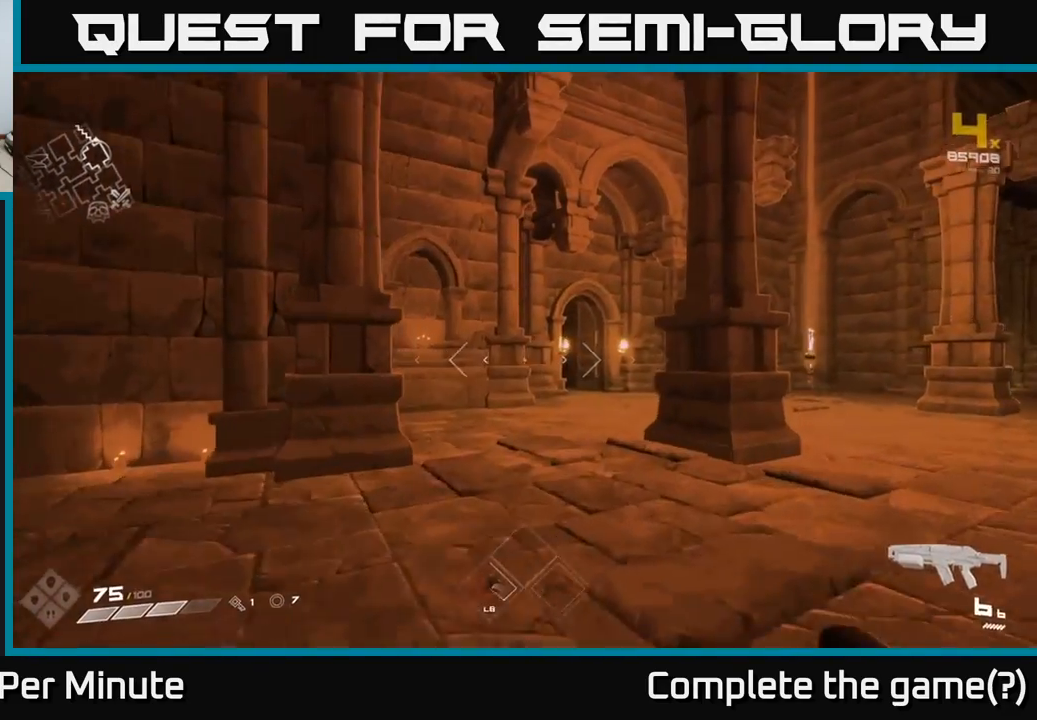
{"buttons": [], "left_stick": "up", "right_stick": "center", "events": [[117, "right_stick", "left"], [233, "right_stick", "center"], [267, "left_stick", "up"], [300, "L1", "down"], [500, "L1", "up"]]}
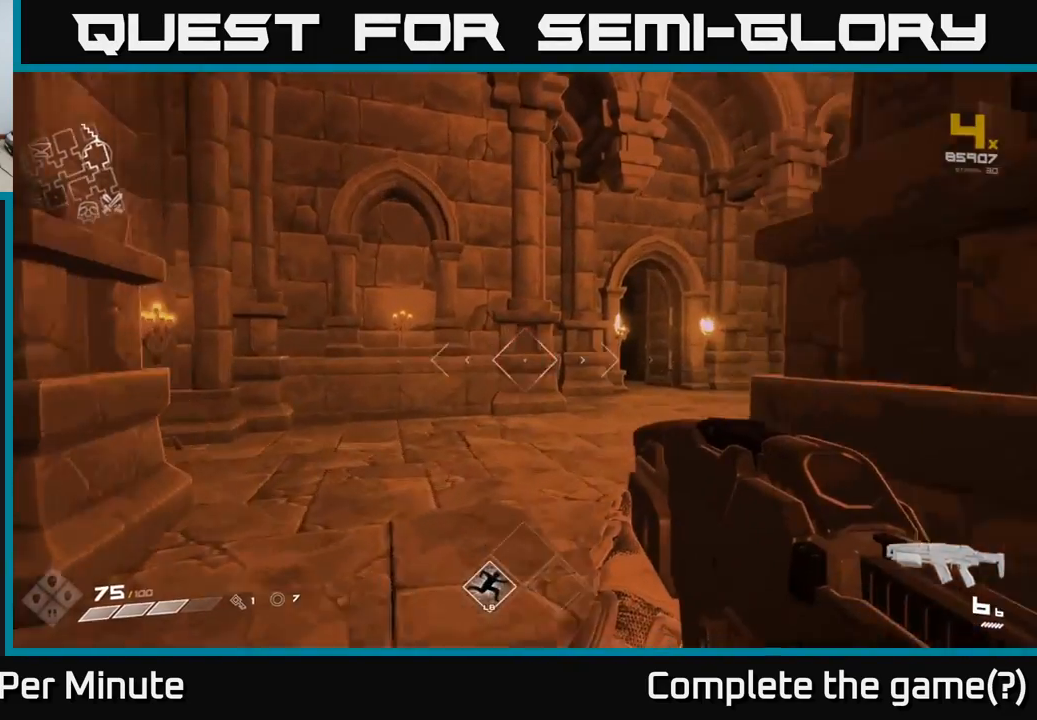
{"buttons": [], "left_stick": "up-right", "right_stick": "right", "events": [[33, "left_stick", "up-right"], [400, "right_stick", "right"]]}
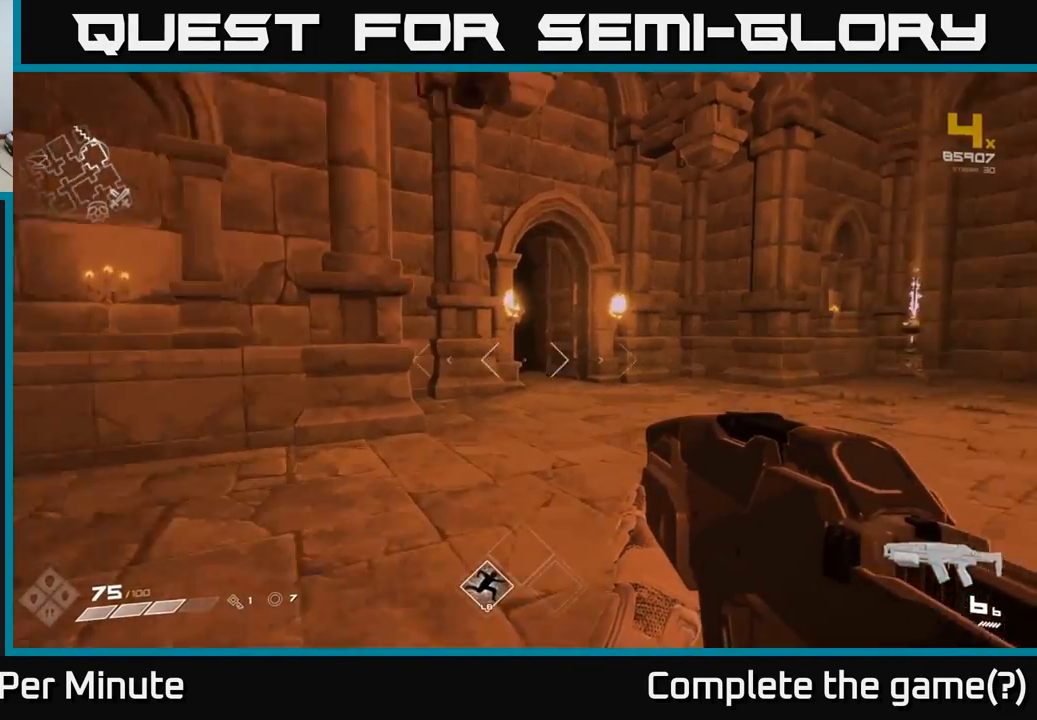
{"buttons": [], "left_stick": "up", "right_stick": "left", "events": [[100, "right_stick", "center"], [133, "L1", "down"], [133, "left_stick", "up"], [250, "L1", "up"], [417, "right_stick", "left"]]}
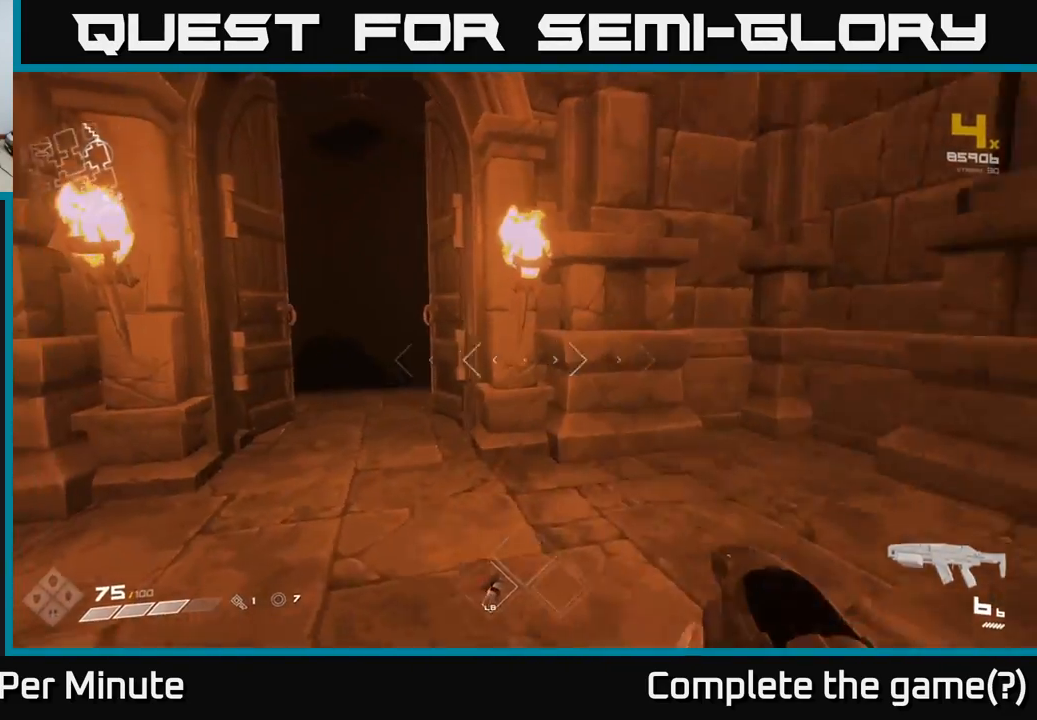
{"buttons": [], "left_stick": "up-left", "right_stick": "center", "events": [[83, "right_stick", "center"], [250, "L1", "down"], [350, "L1", "up"], [383, "left_stick", "up-left"]]}